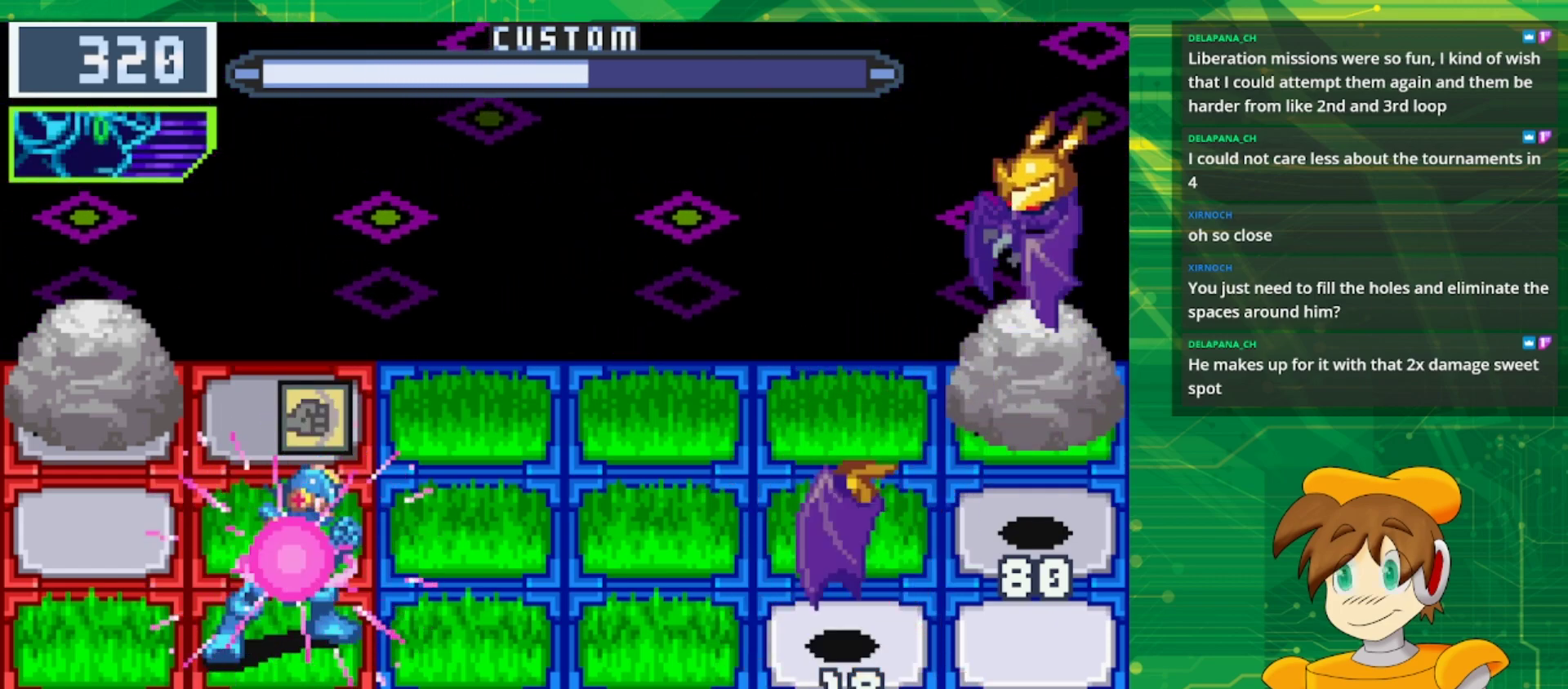
Gameplay with a controller (Nintendo layout); each line is a JSON object with the inputs held at the frame after it. "events" lists button and stick changes between this image and that frame as [ms after this image, input, new state], when the widget could be followed in between. Not read: L3 R3.
{"buttons": ["B"], "events": [[50, "B", "up"], [167, "B", "down"]]}
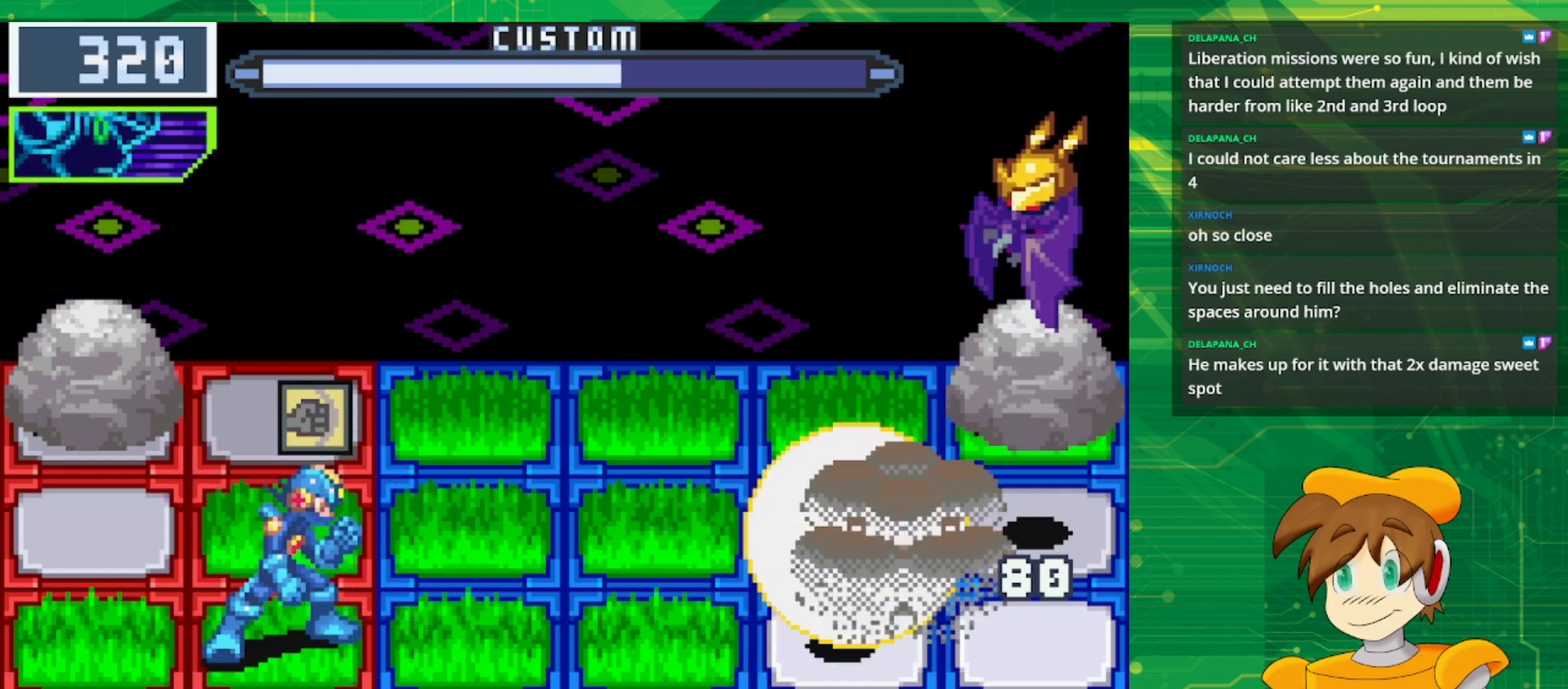
{"buttons": ["B"], "events": [[217, "DPAD_UP", "down"], [317, "DPAD_UP", "up"]]}
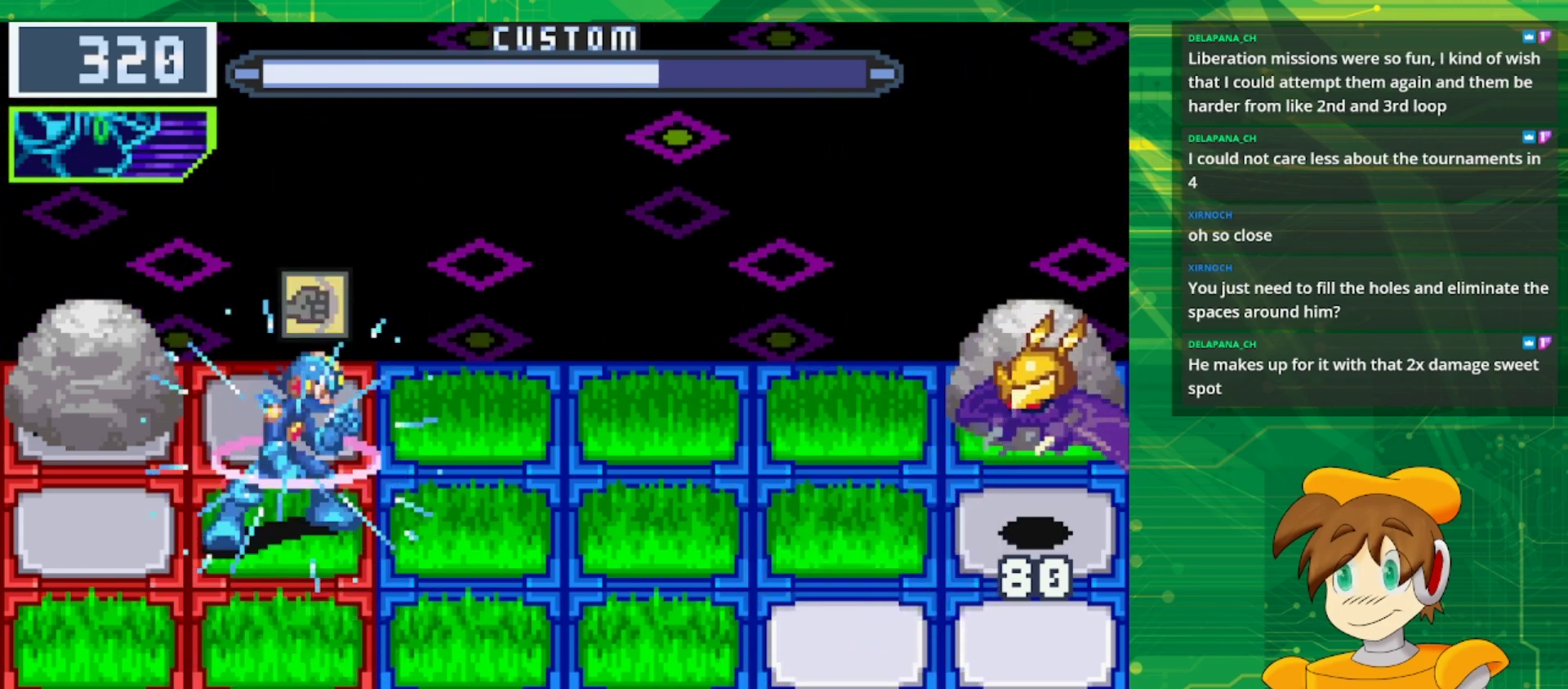
{"buttons": ["B"], "events": [[217, "A", "down"], [367, "A", "up"]]}
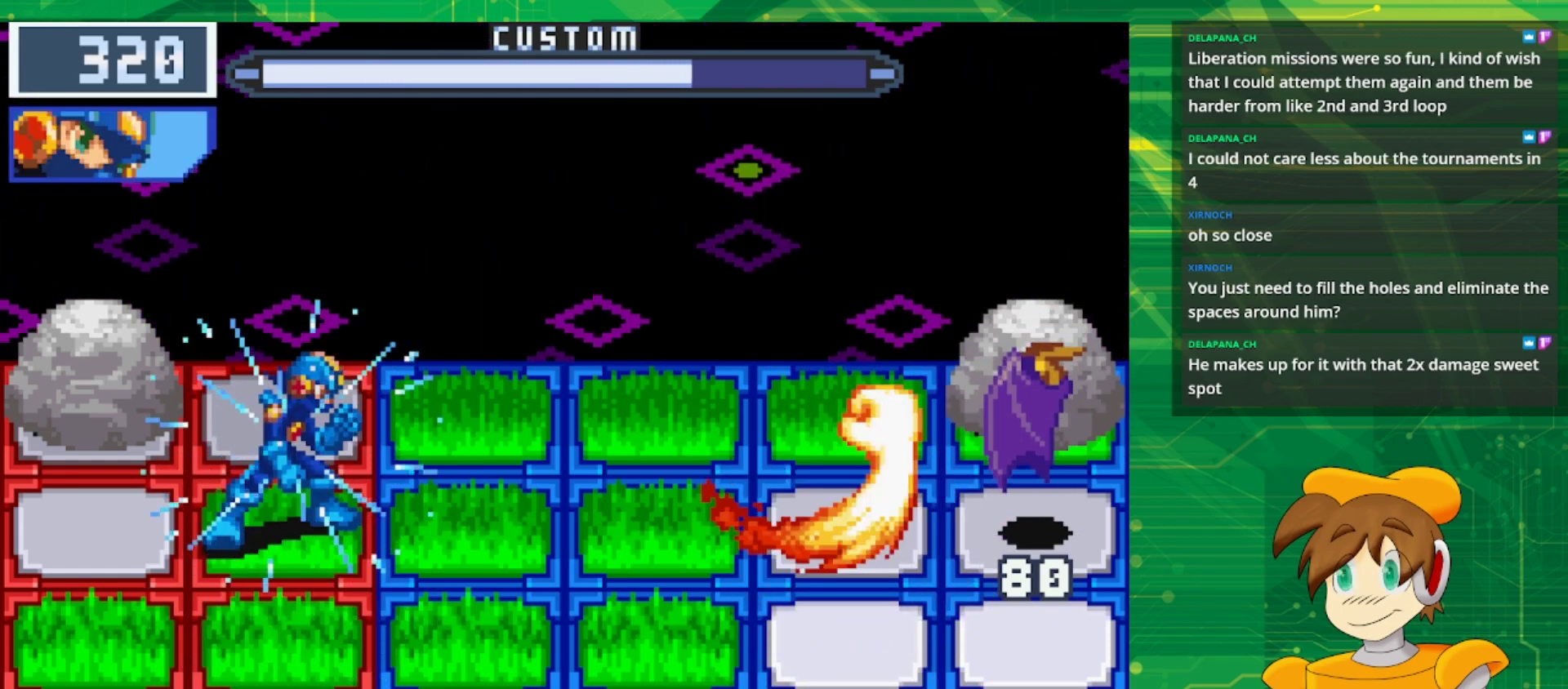
{"buttons": ["B"], "events": [[250, "DPAD_DOWN", "down"], [383, "DPAD_DOWN", "up"]]}
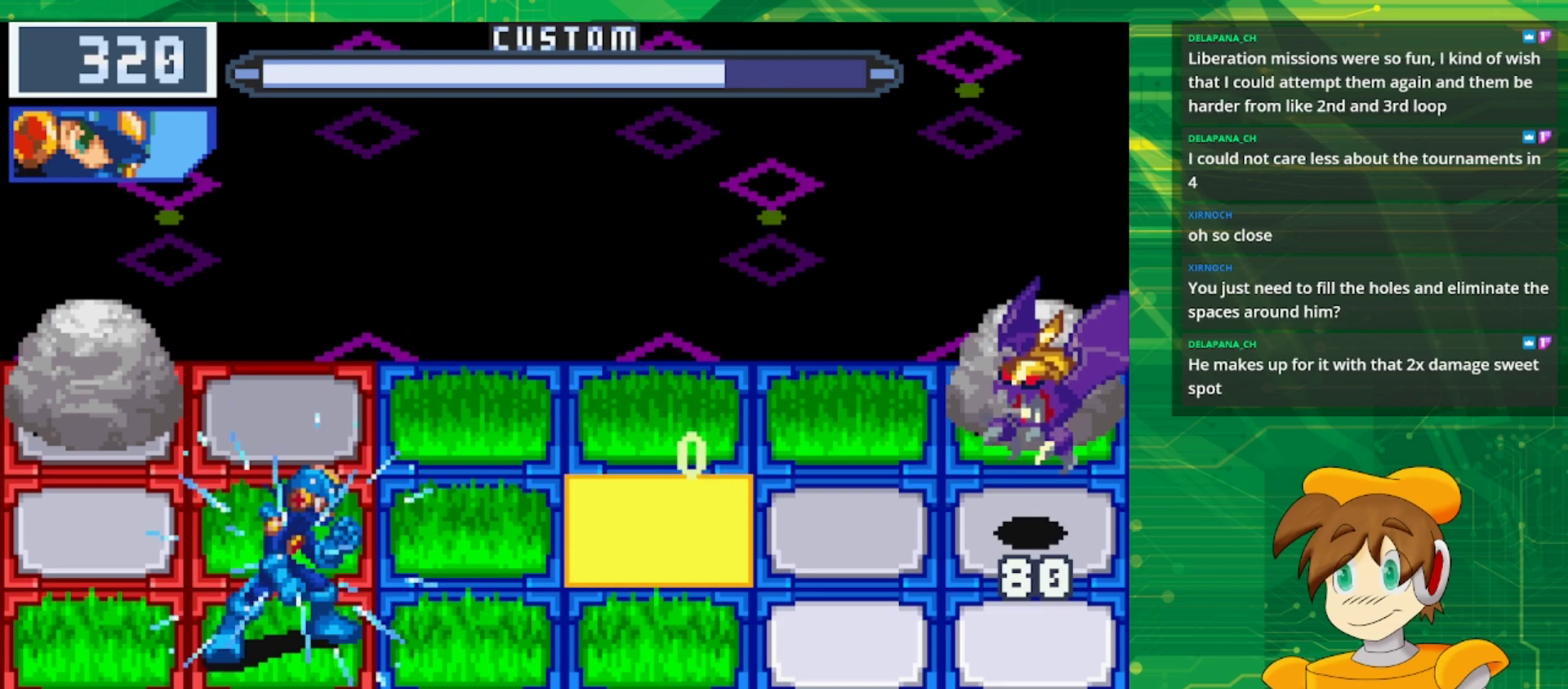
{"buttons": ["B"], "events": []}
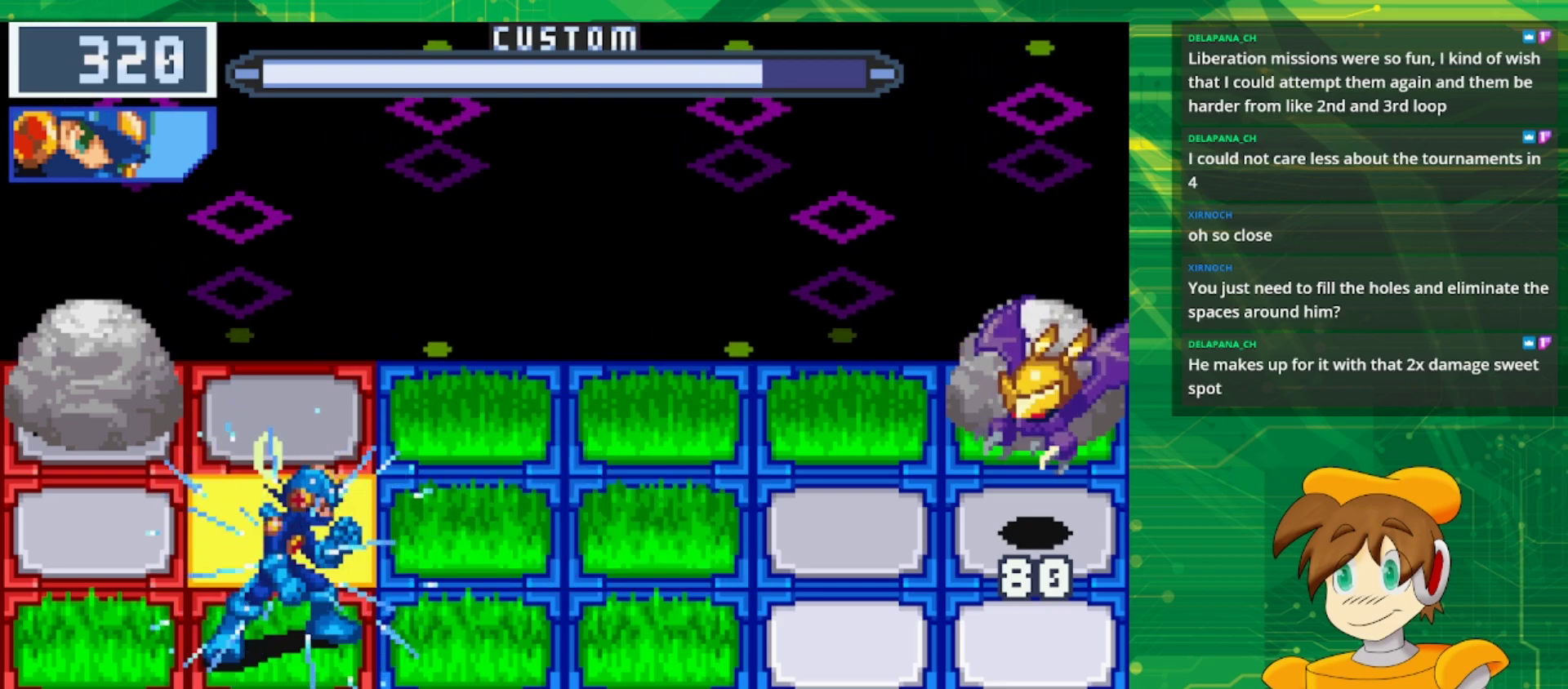
{"buttons": ["B"], "events": [[183, "DPAD_UP", "down"], [300, "DPAD_UP", "up"]]}
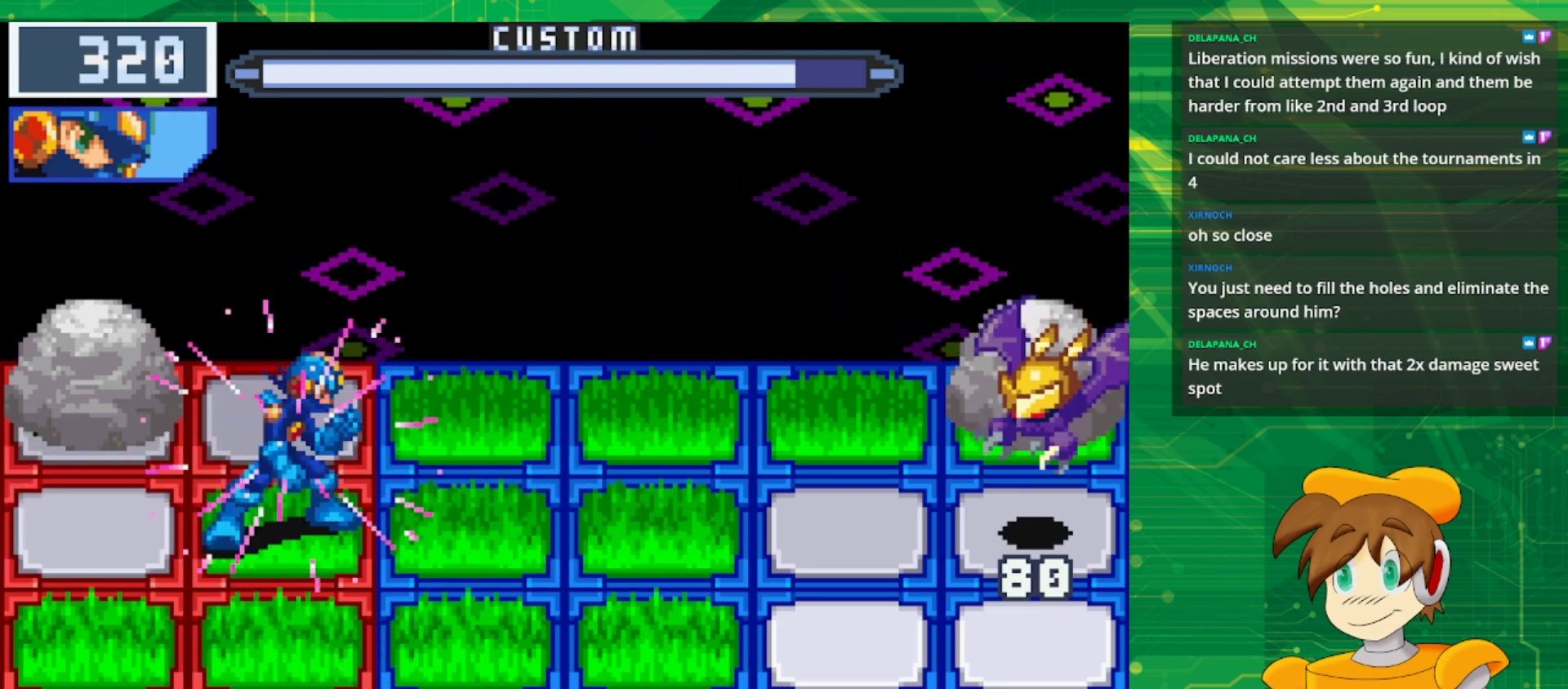
{"buttons": ["B"], "events": [[267, "B", "up"], [367, "B", "down"]]}
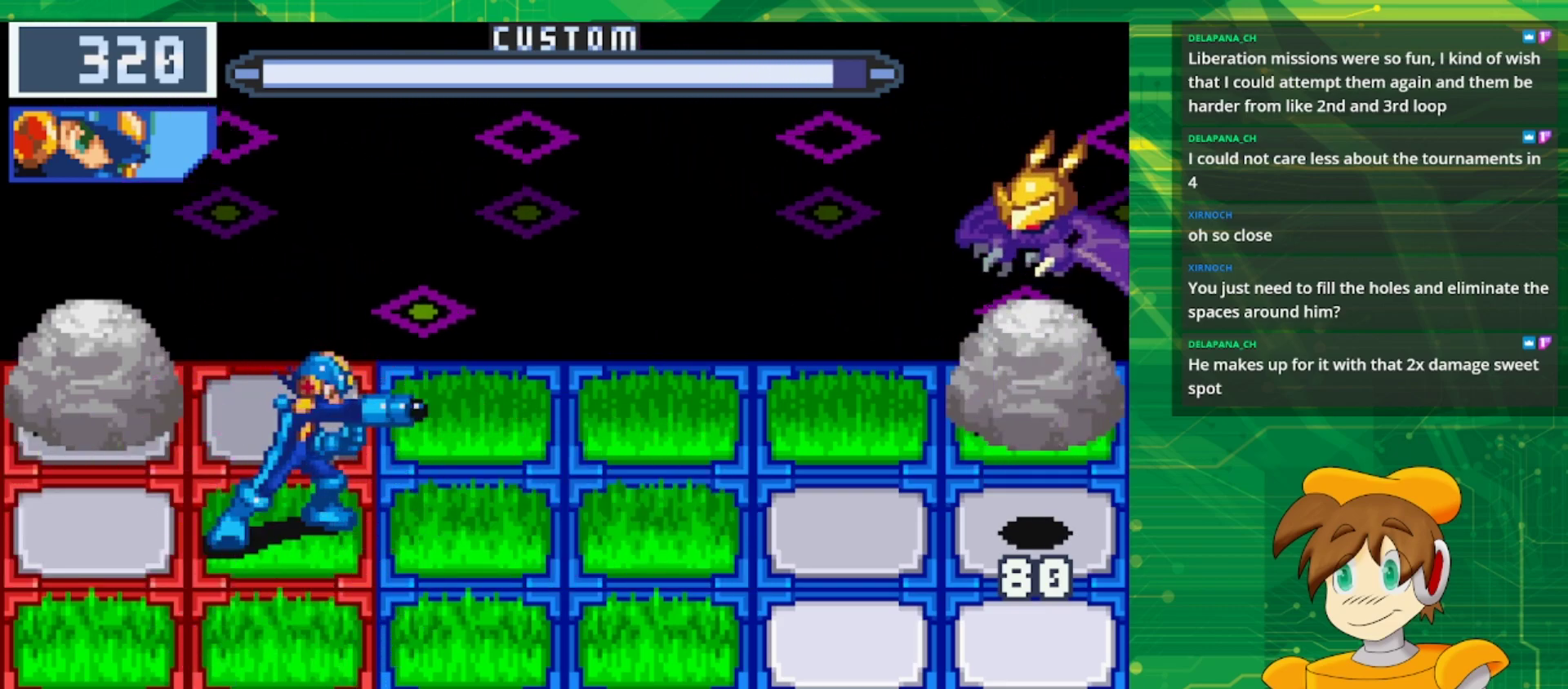
{"buttons": ["B"], "events": []}
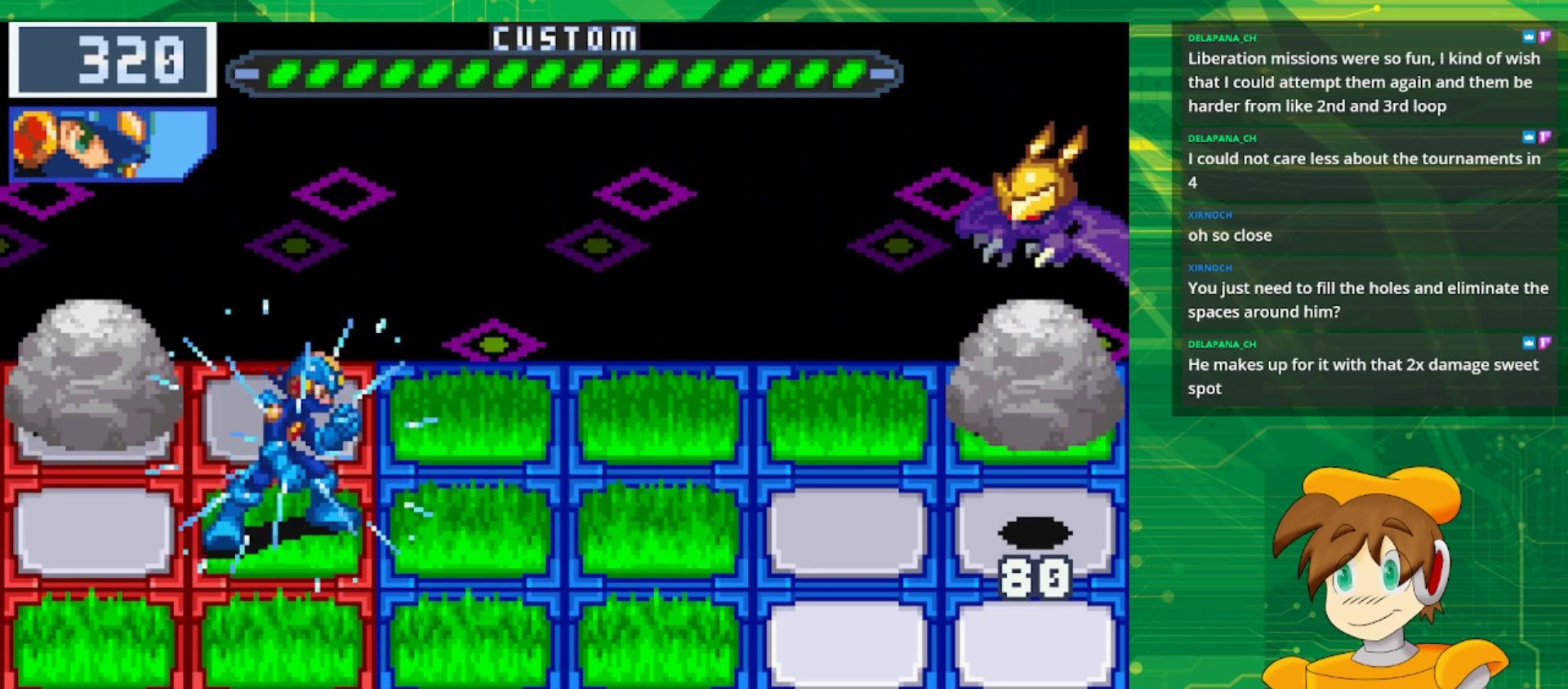
{"buttons": [], "events": [[250, "B", "up"]]}
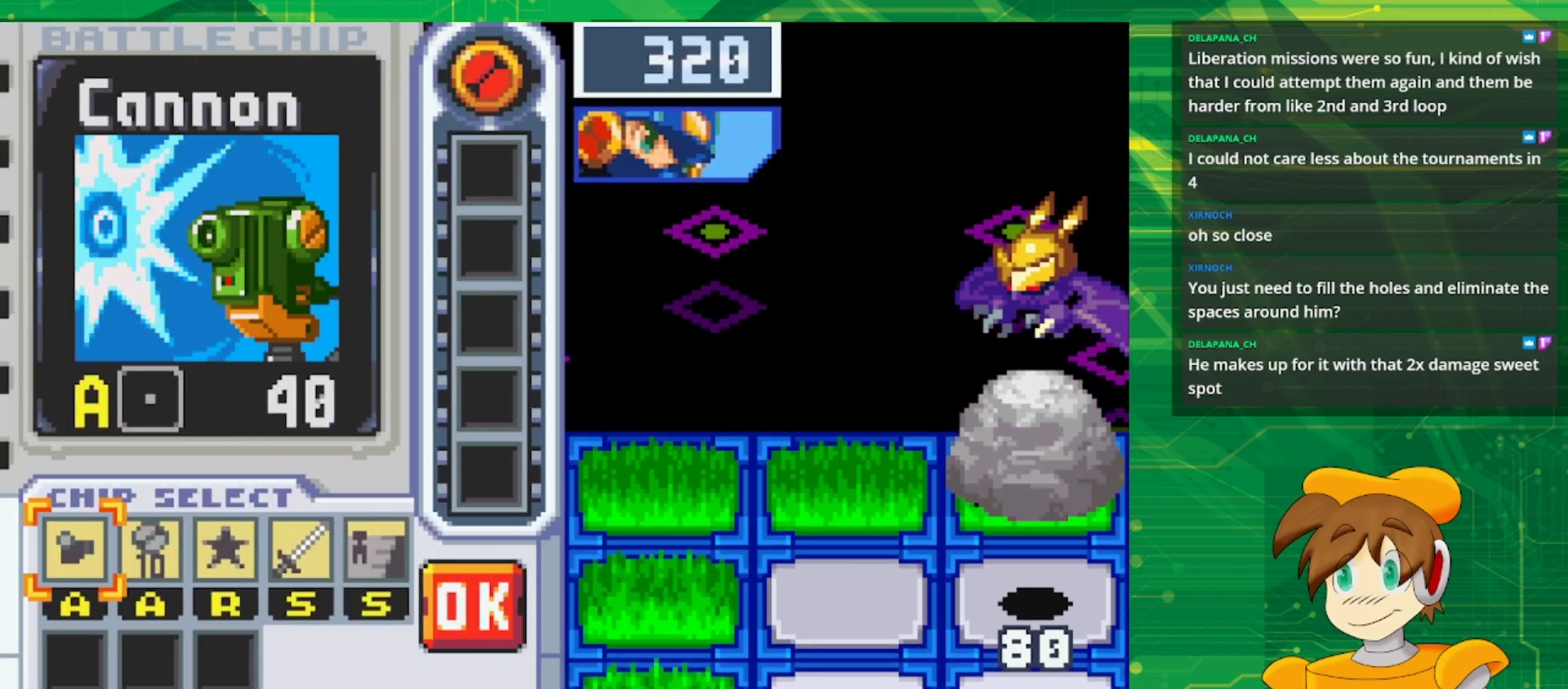
{"buttons": [], "events": []}
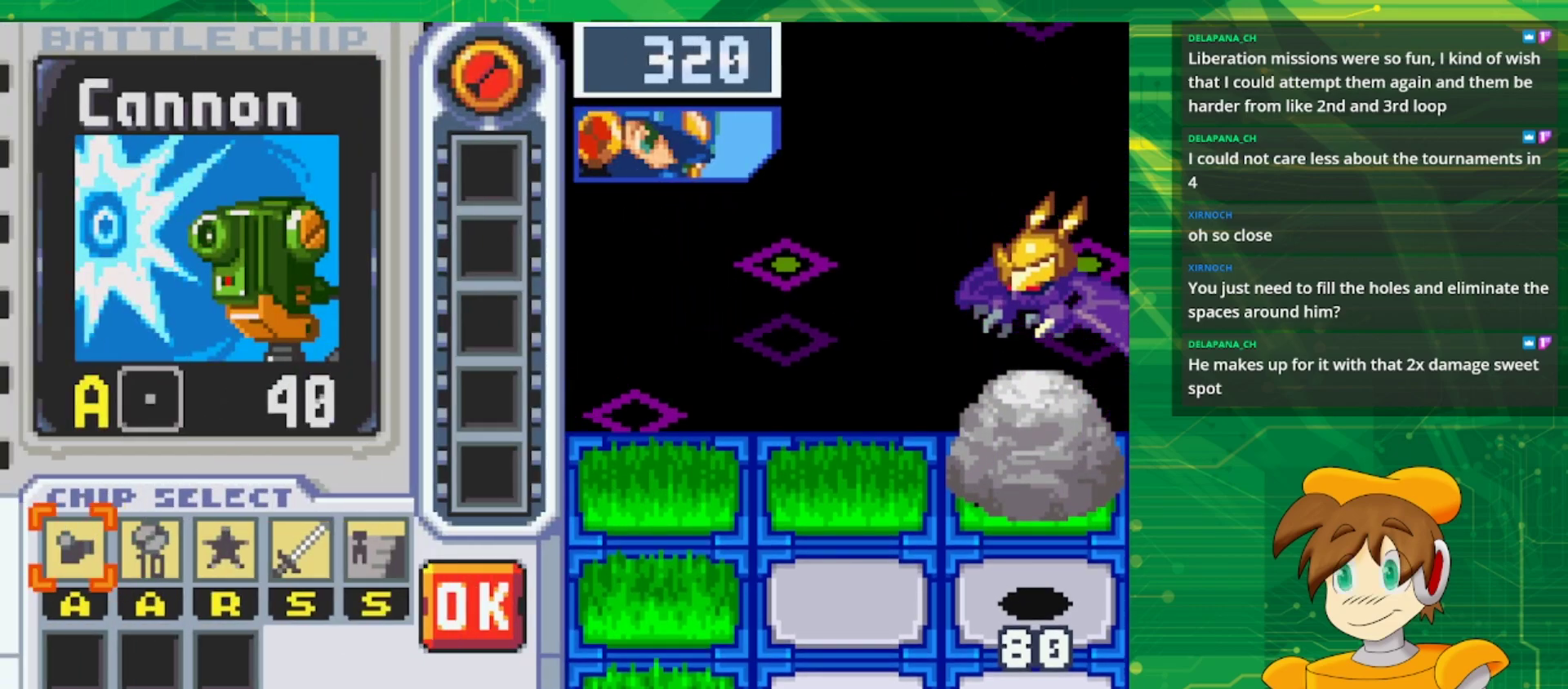
{"buttons": [], "events": []}
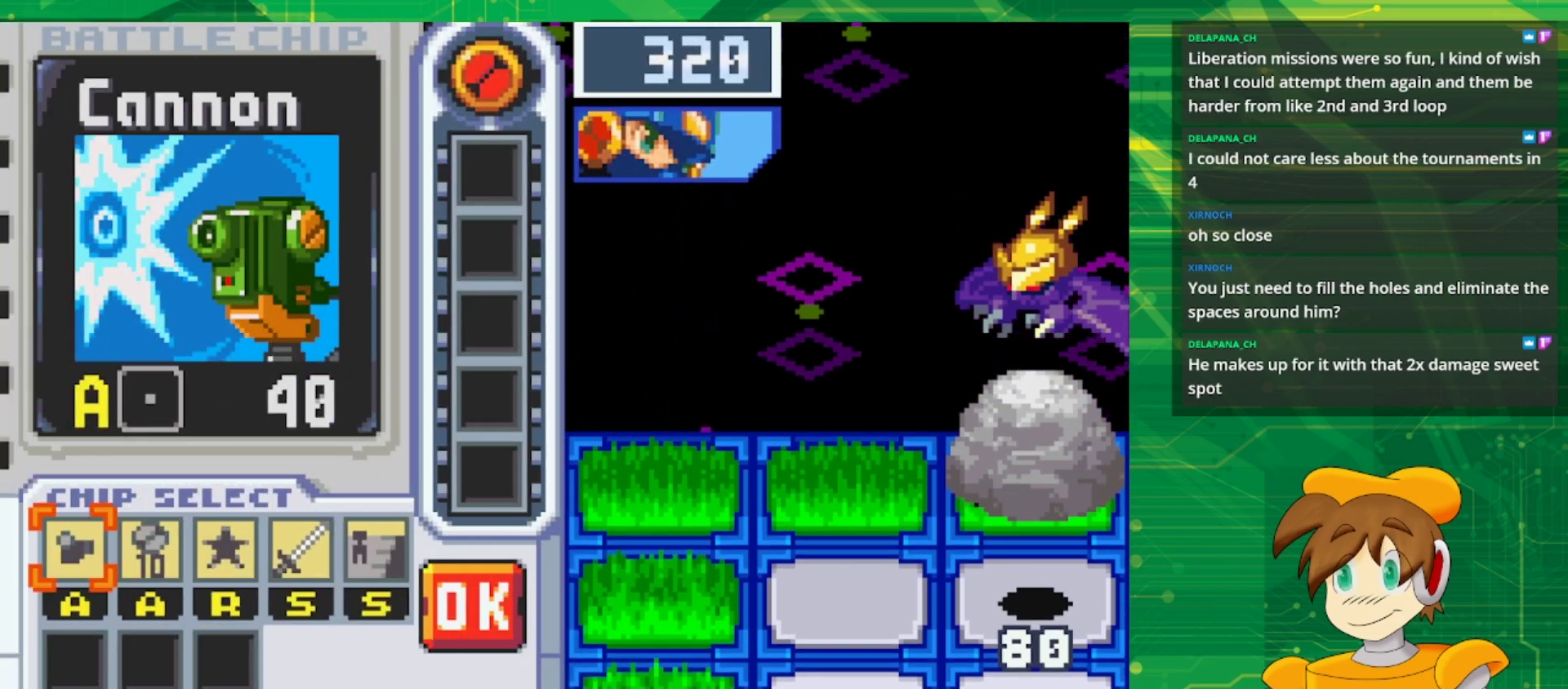
{"buttons": [], "events": []}
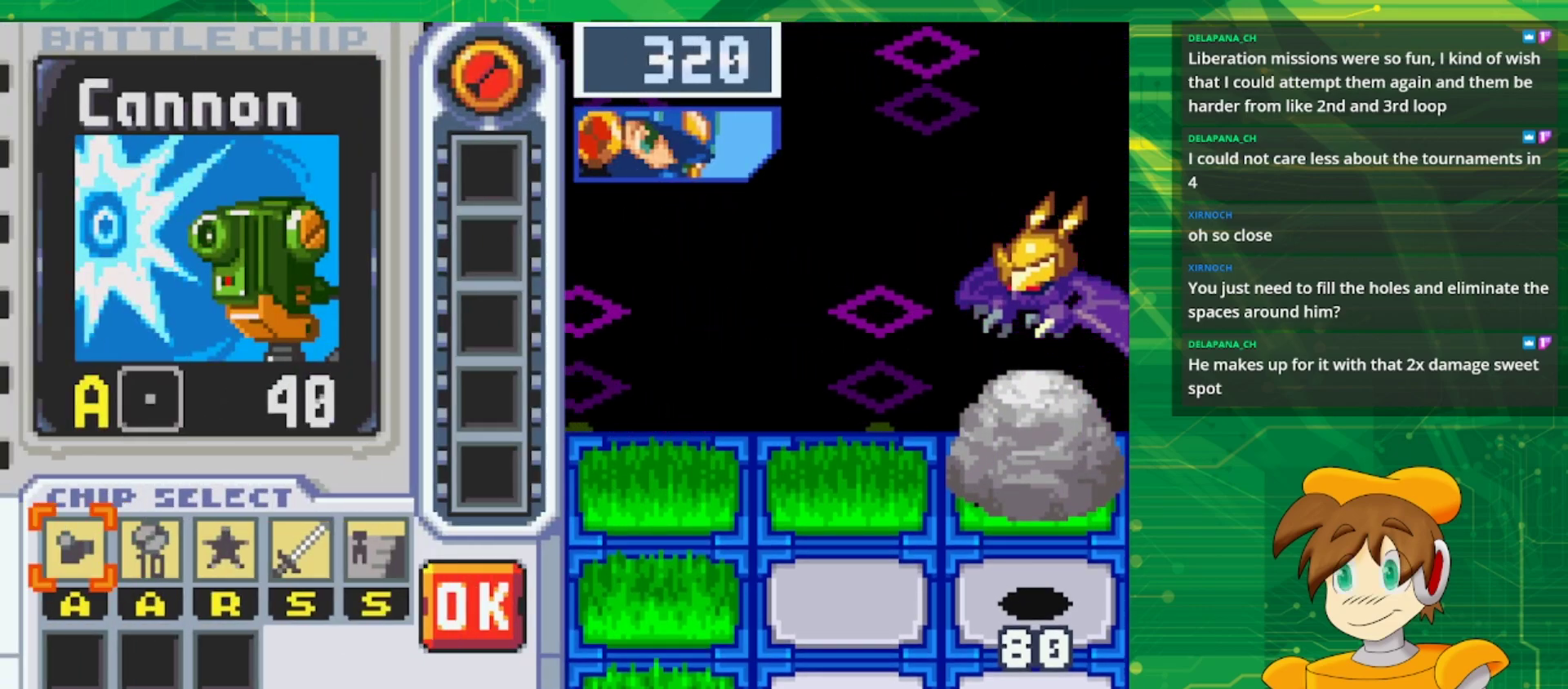
{"buttons": [], "events": []}
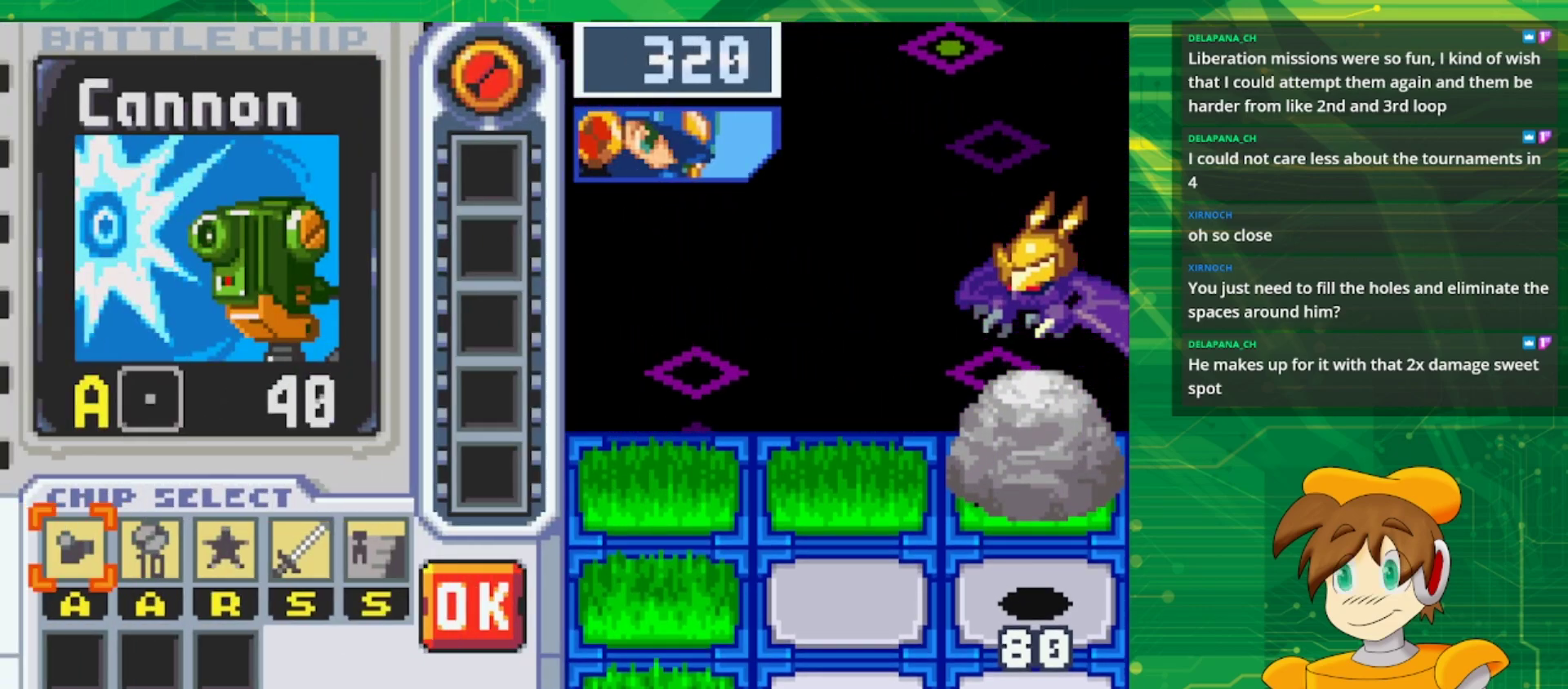
{"buttons": [], "events": []}
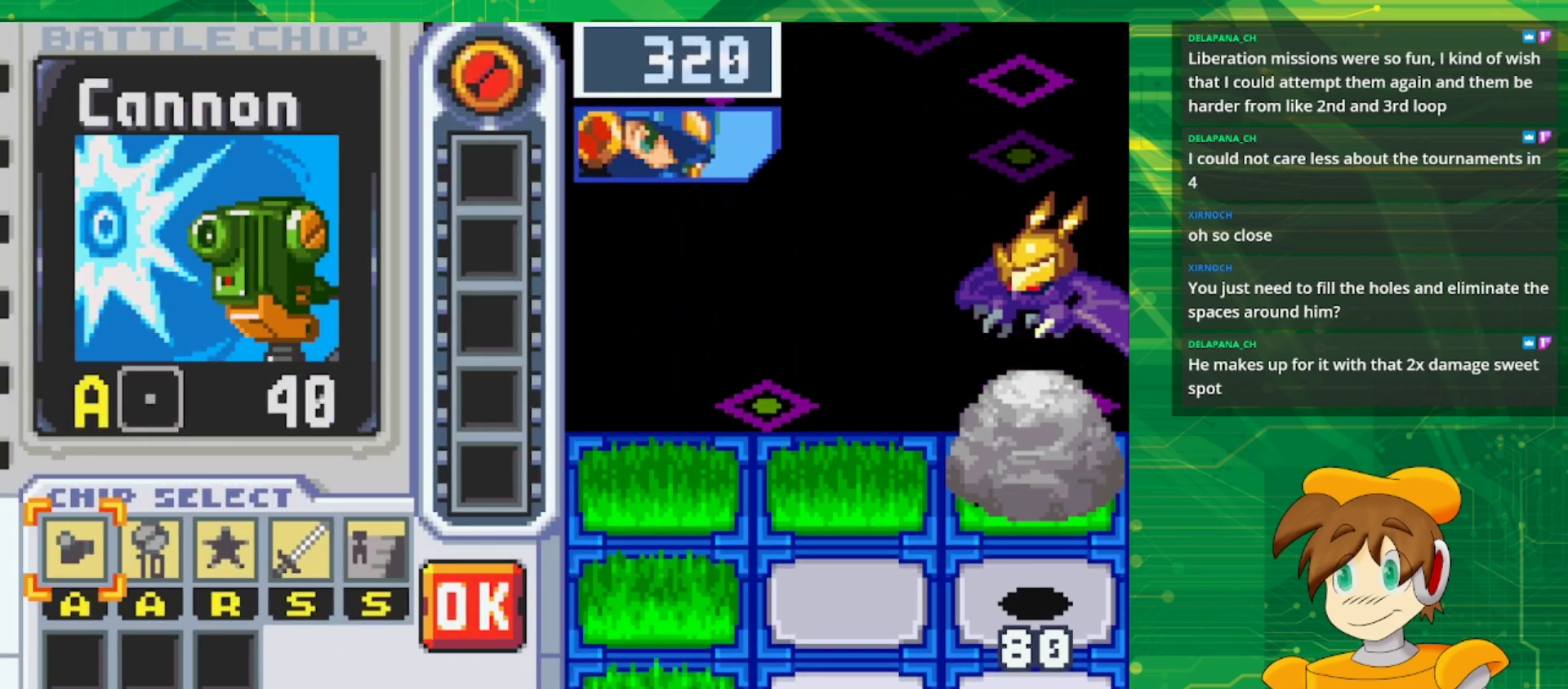
{"buttons": ["DPAD_RIGHT"], "events": [[283, "DPAD_RIGHT", "down"], [333, "DPAD_RIGHT", "up"], [467, "DPAD_RIGHT", "down"]]}
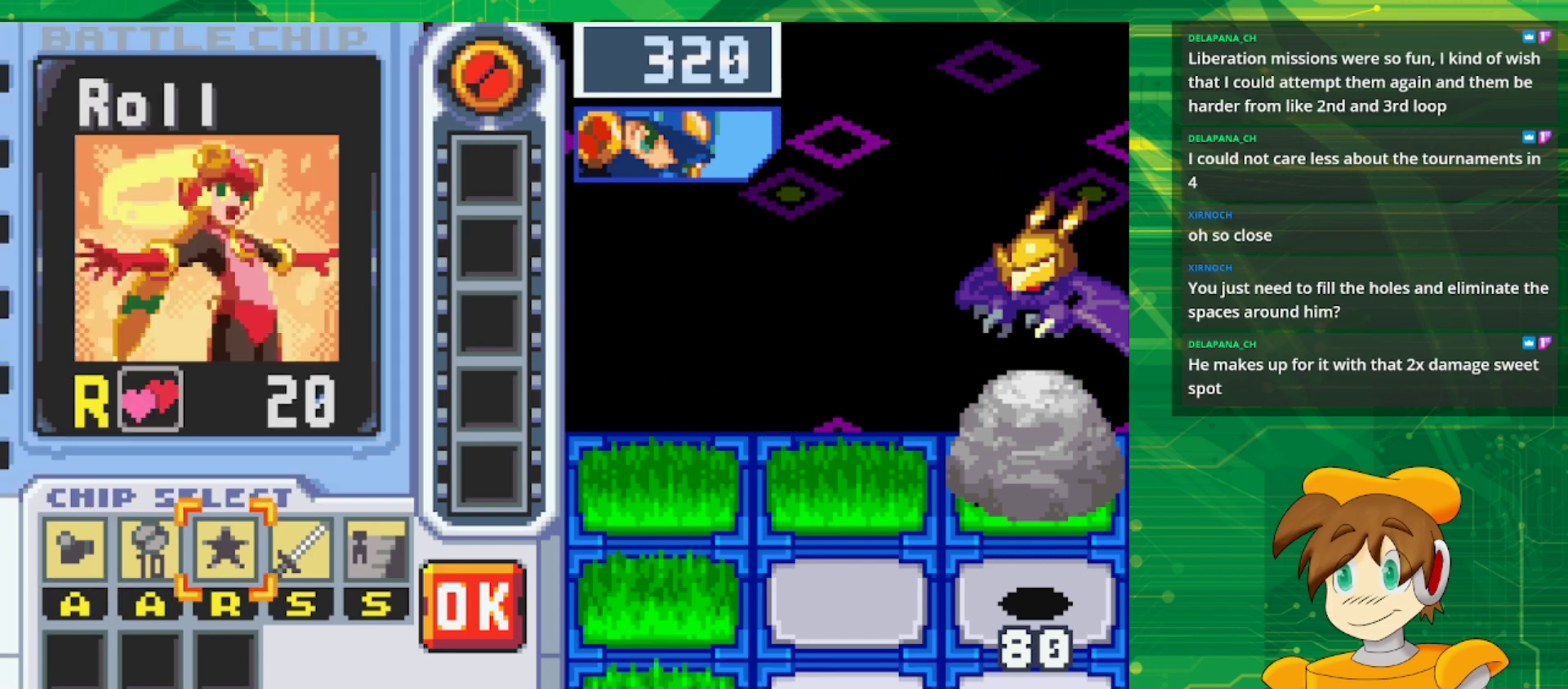
{"buttons": [], "events": [[17, "DPAD_RIGHT", "up"], [150, "DPAD_RIGHT", "down"], [267, "DPAD_RIGHT", "up"], [317, "DPAD_RIGHT", "down"], [483, "DPAD_RIGHT", "up"]]}
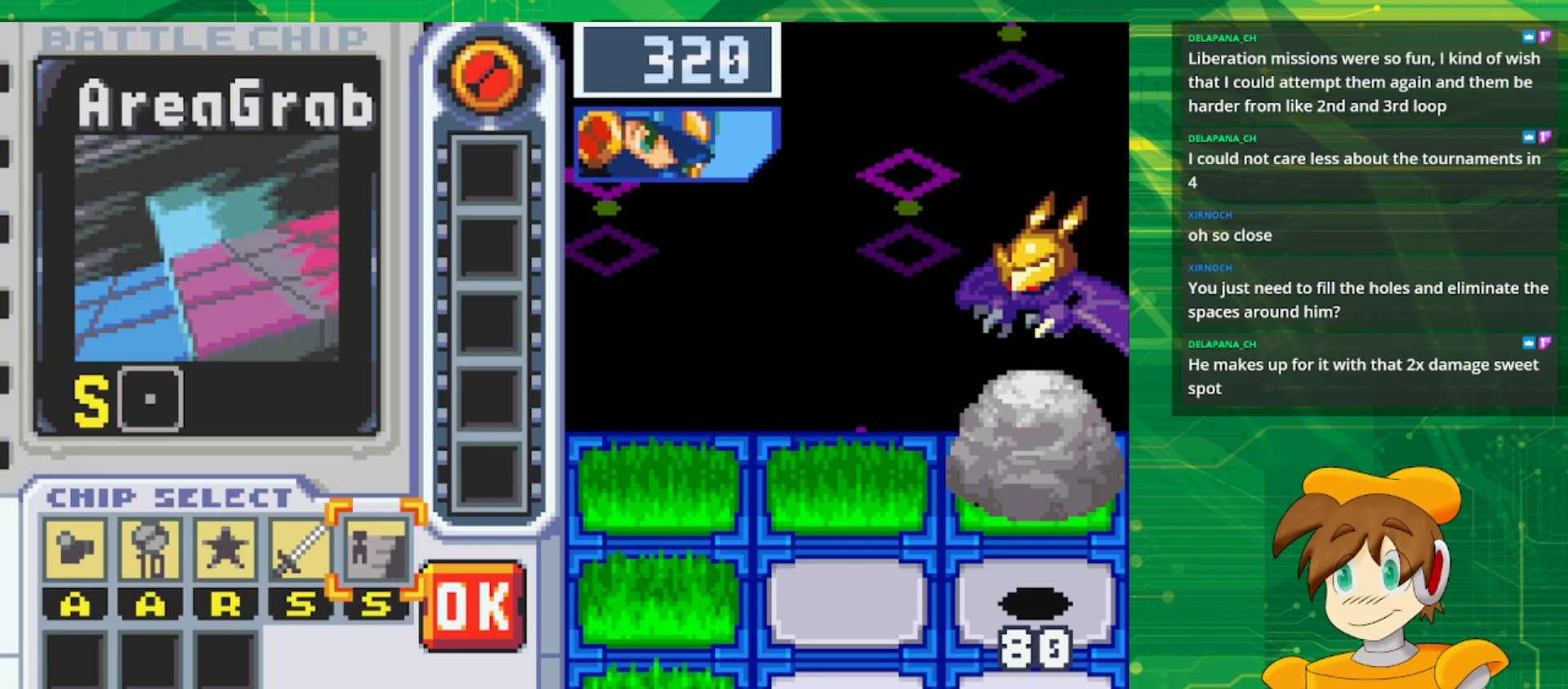
{"buttons": ["A"], "events": [[67, "A", "down"], [183, "A", "up"], [183, "DPAD_LEFT", "down"], [267, "DPAD_LEFT", "up"], [350, "DPAD_LEFT", "down"], [483, "DPAD_LEFT", "up"], [500, "A", "down"]]}
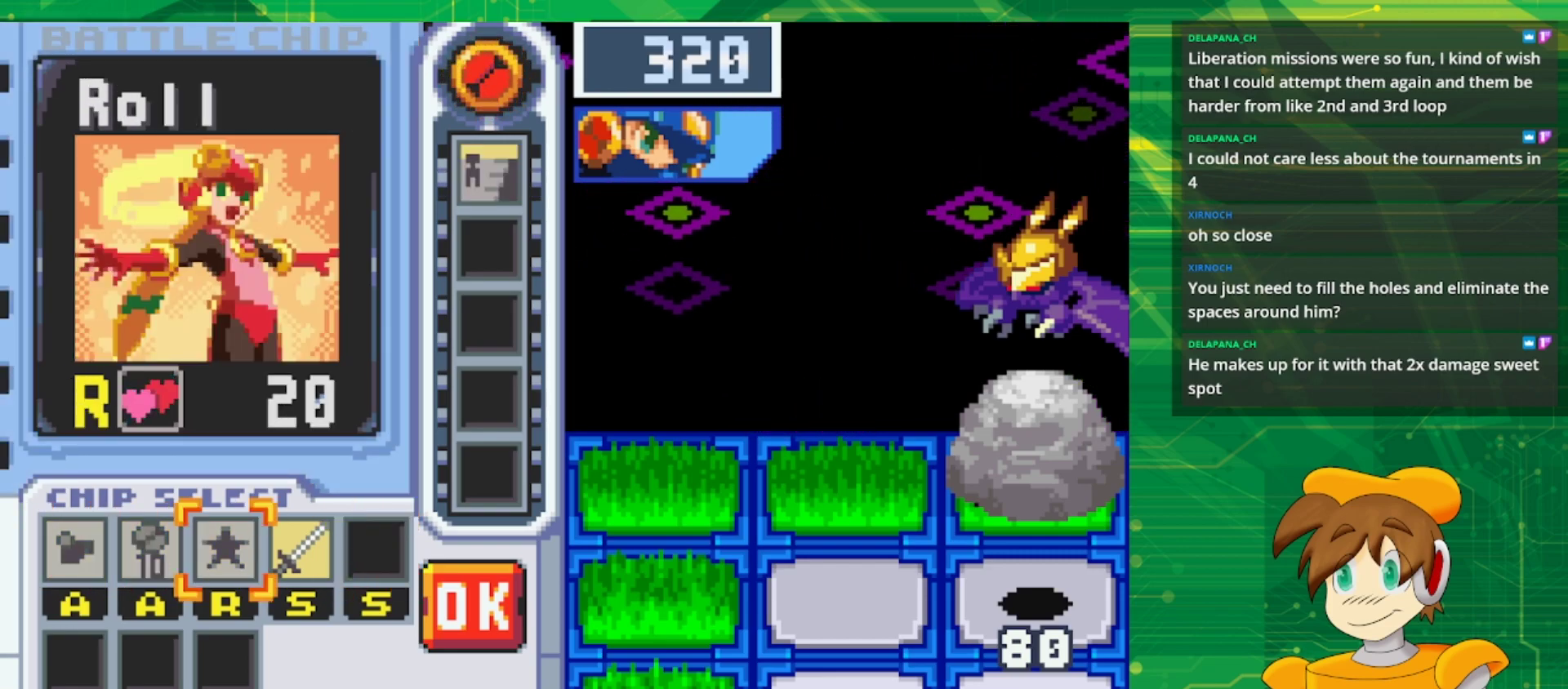
{"buttons": ["B"], "events": [[117, "A", "up"], [483, "B", "down"]]}
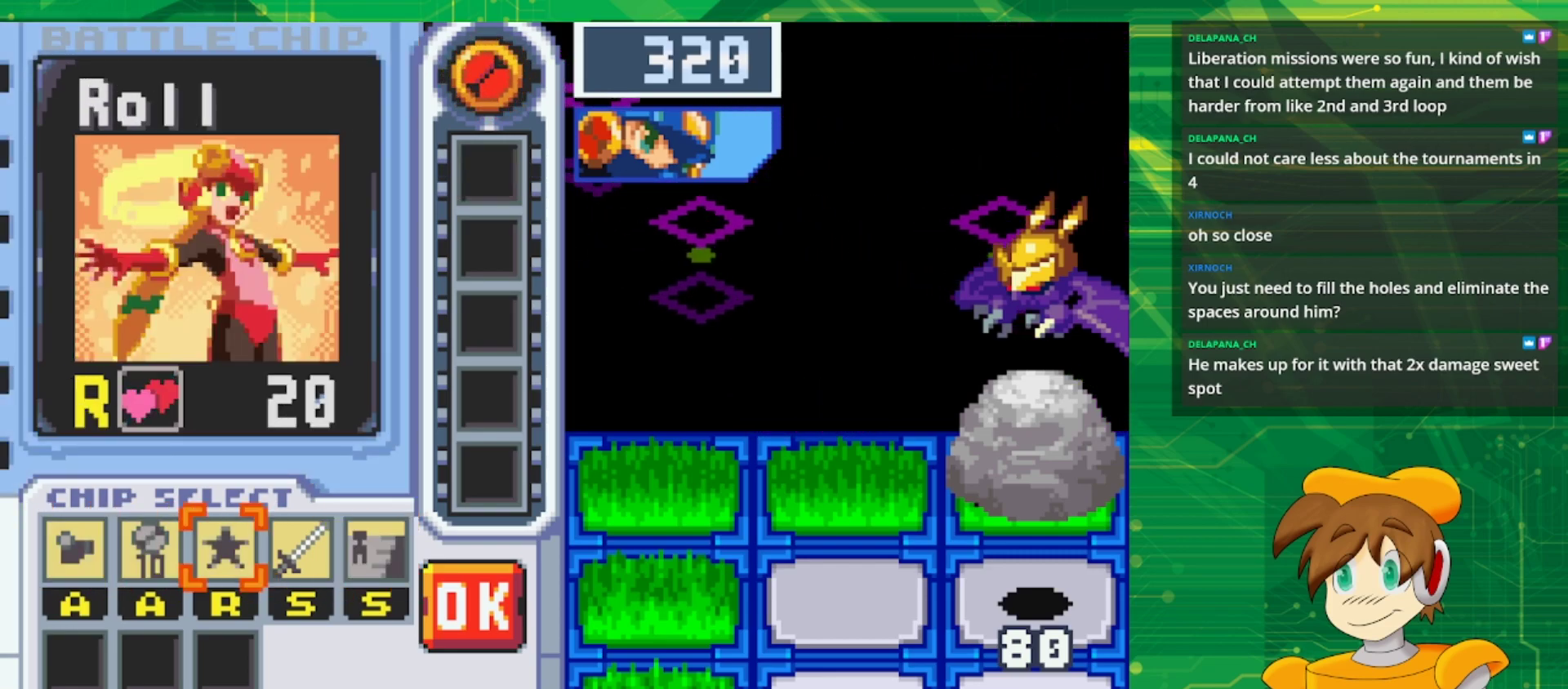
{"buttons": [], "events": [[100, "B", "up"], [250, "A", "down"], [367, "A", "up"], [417, "DPAD_RIGHT", "down"], [500, "DPAD_RIGHT", "up"]]}
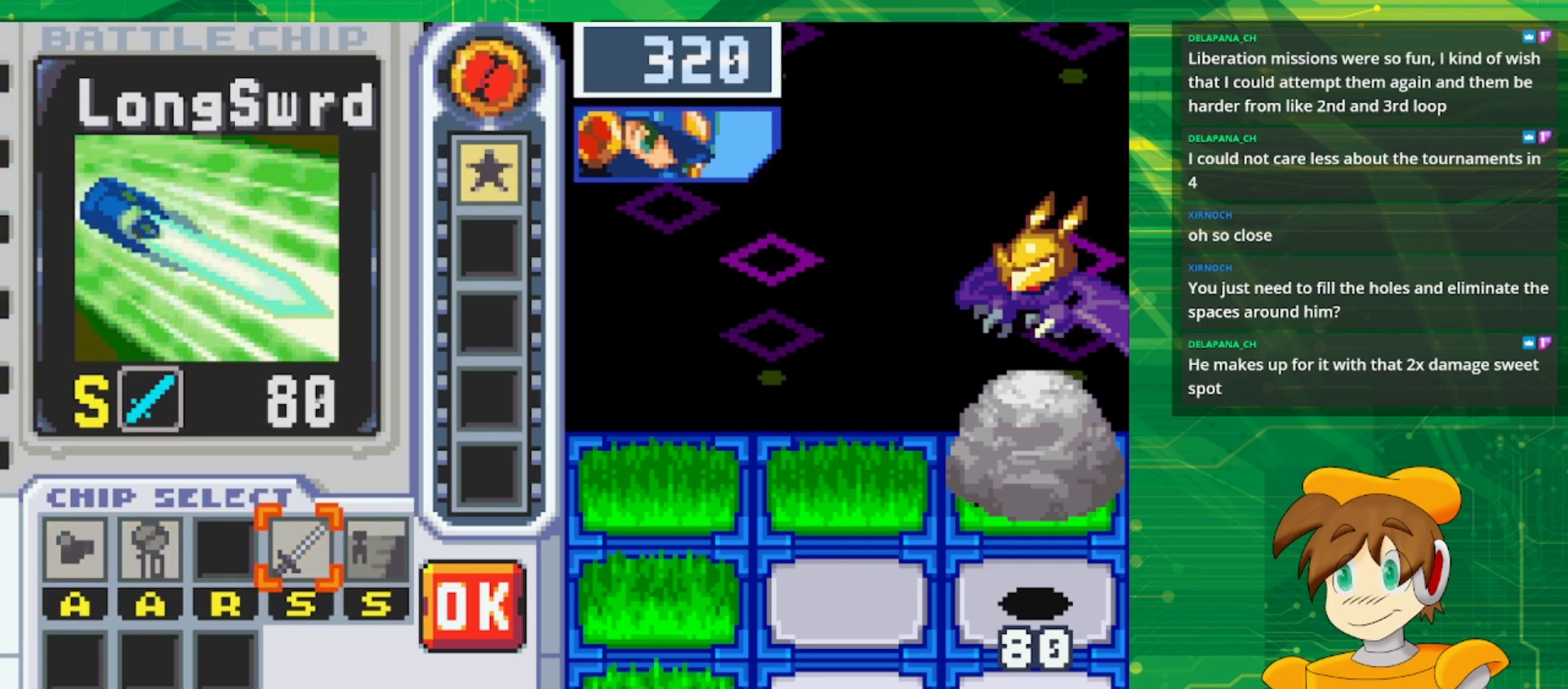
{"buttons": ["A"], "events": [[83, "DPAD_RIGHT", "down"], [183, "DPAD_RIGHT", "up"], [250, "DPAD_RIGHT", "down"], [400, "A", "down"], [417, "DPAD_RIGHT", "up"]]}
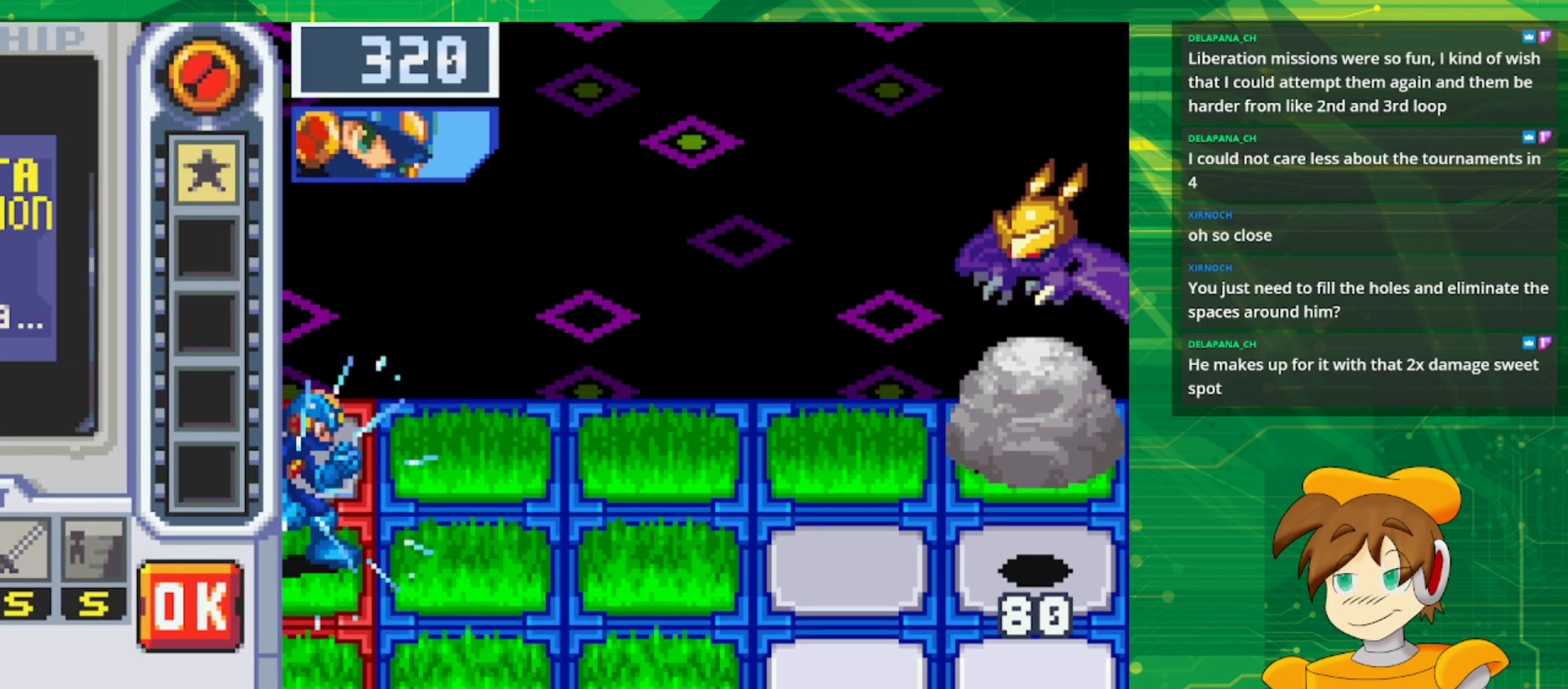
{"buttons": ["B"], "events": [[67, "A", "up"], [217, "B", "down"]]}
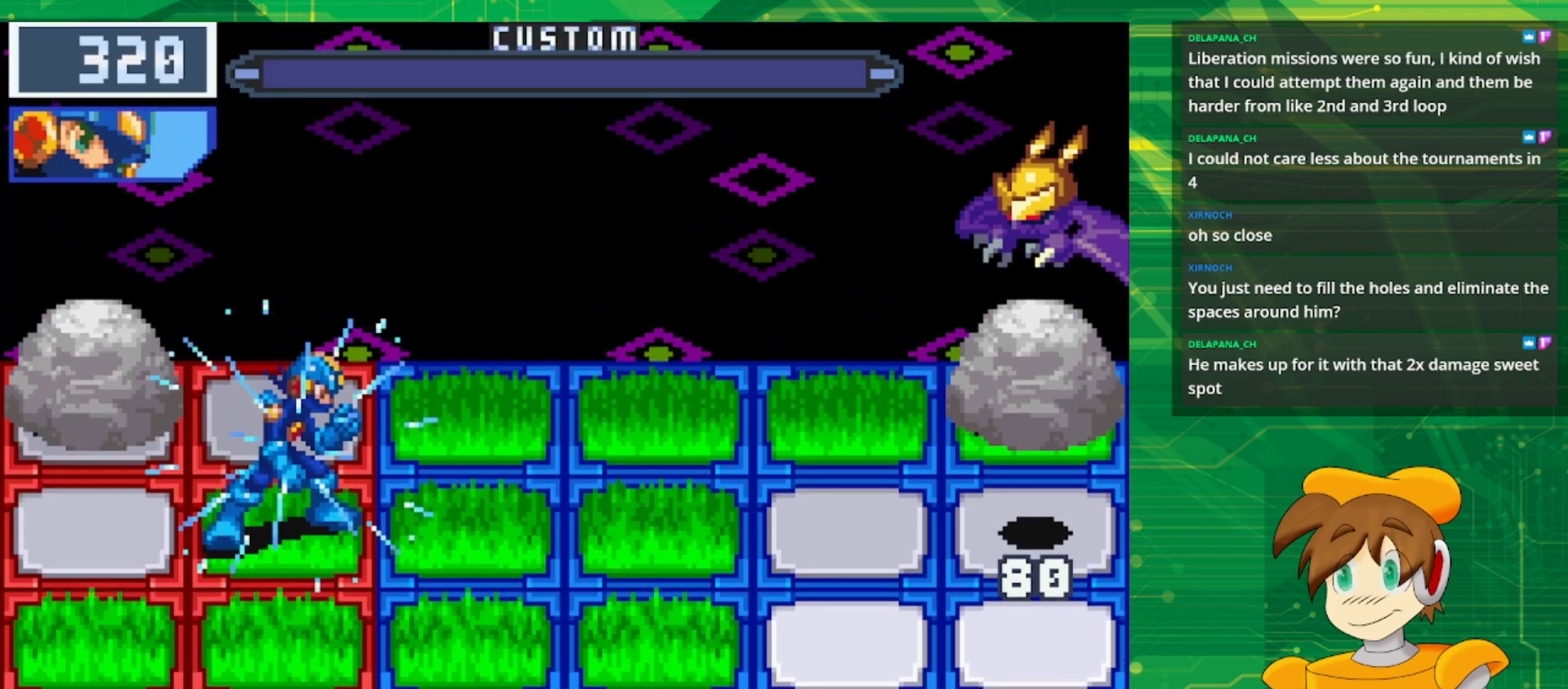
{"buttons": ["B"], "events": []}
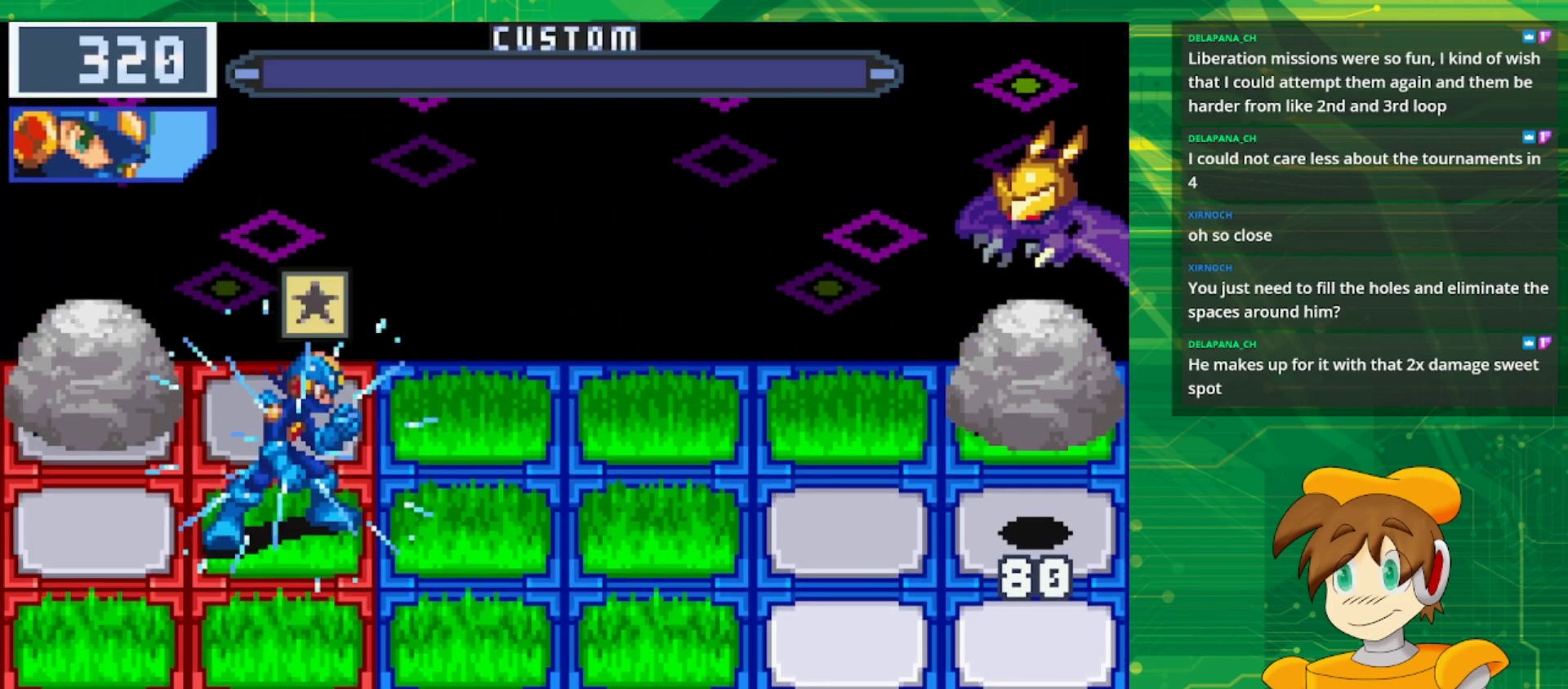
{"buttons": ["B"], "events": []}
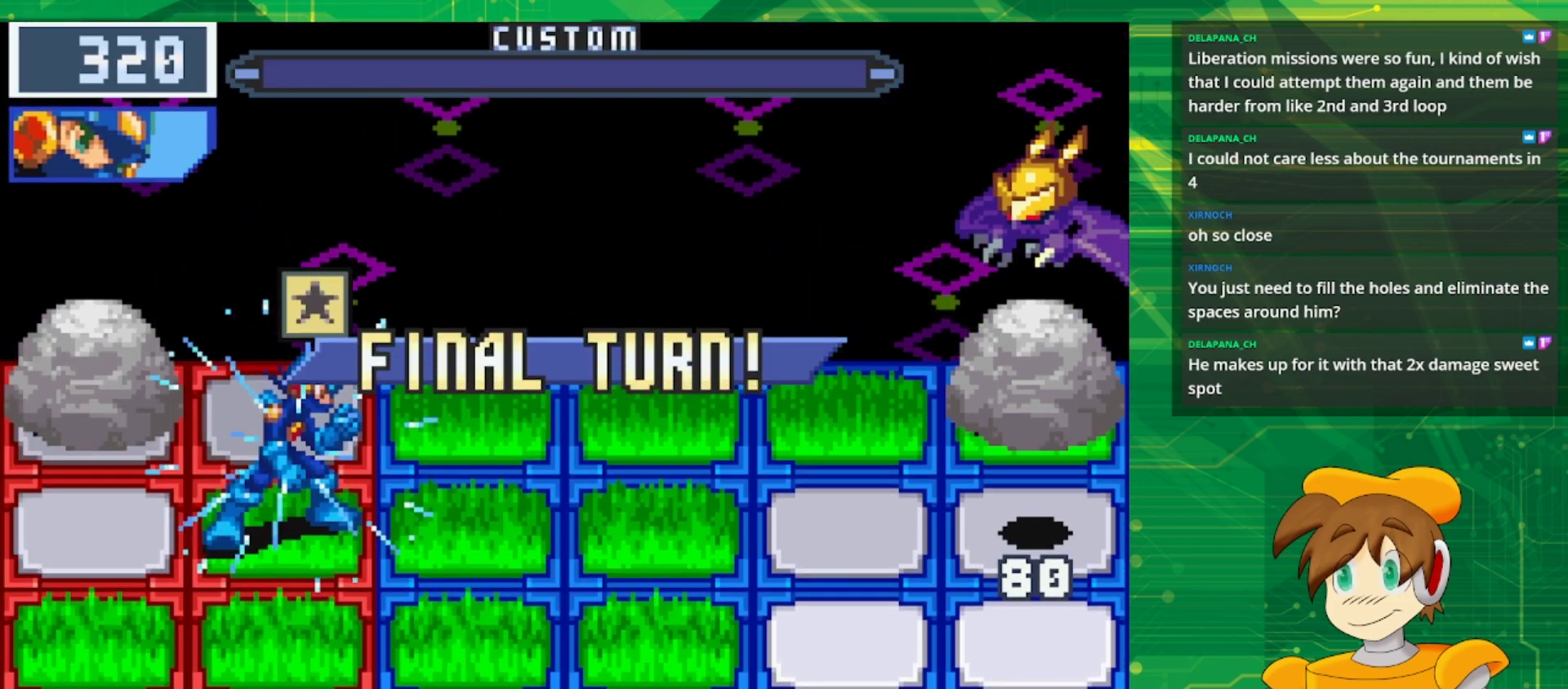
{"buttons": ["B"], "events": []}
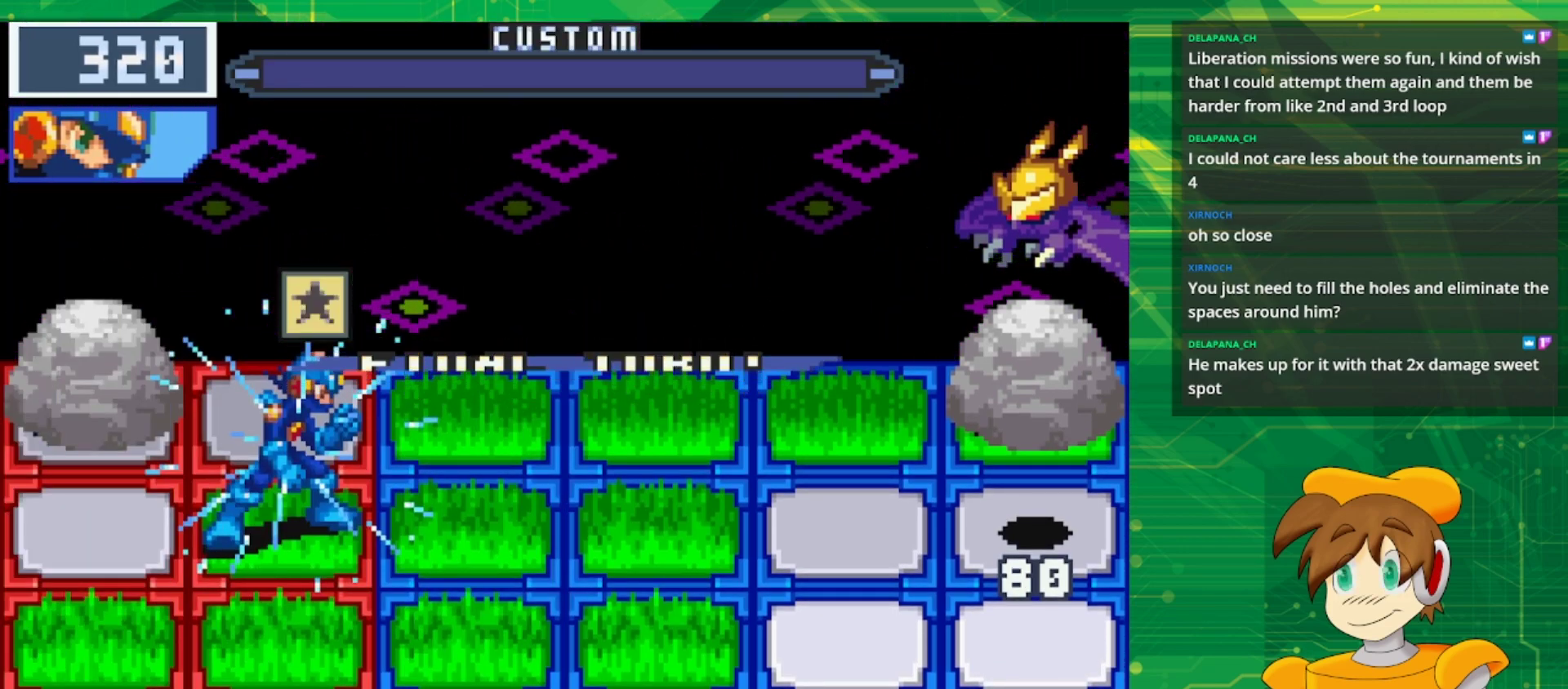
{"buttons": ["B"], "events": []}
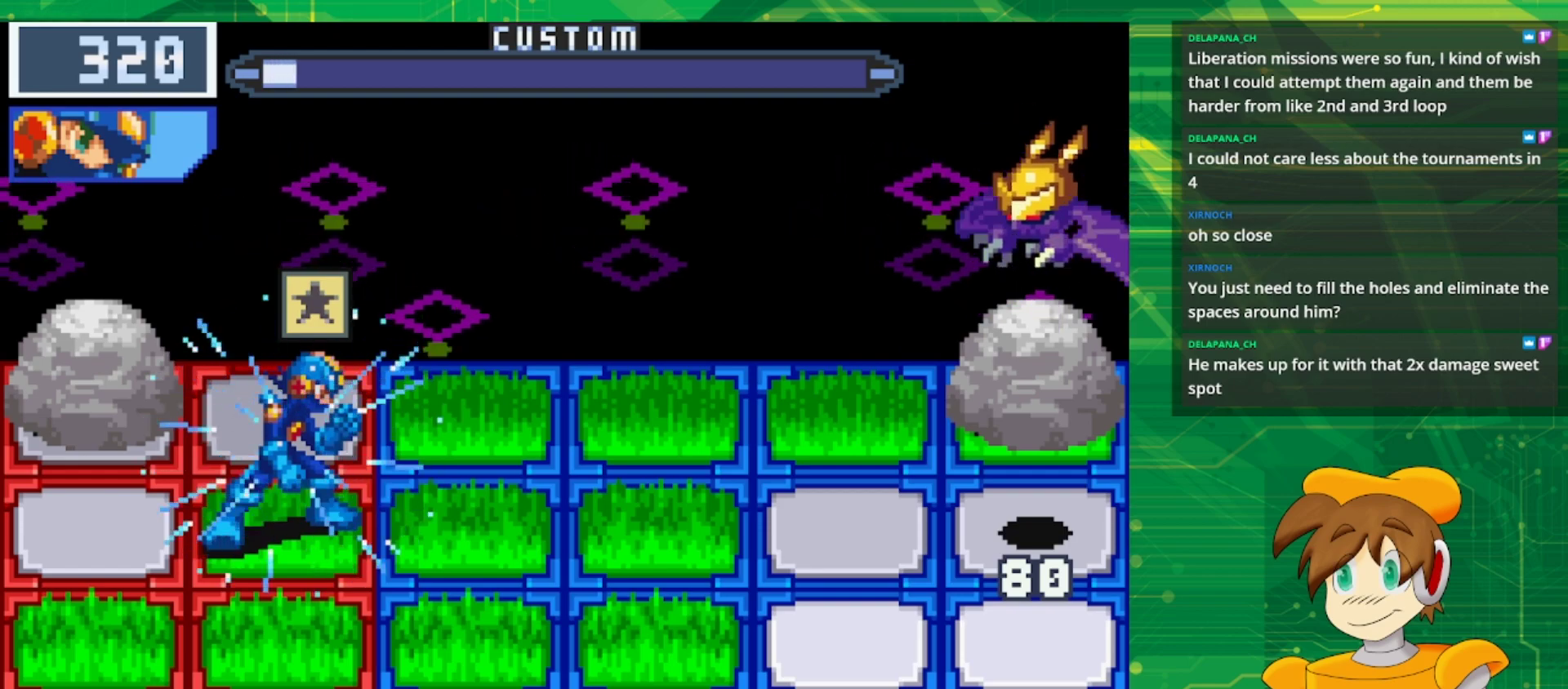
{"buttons": ["B"], "events": []}
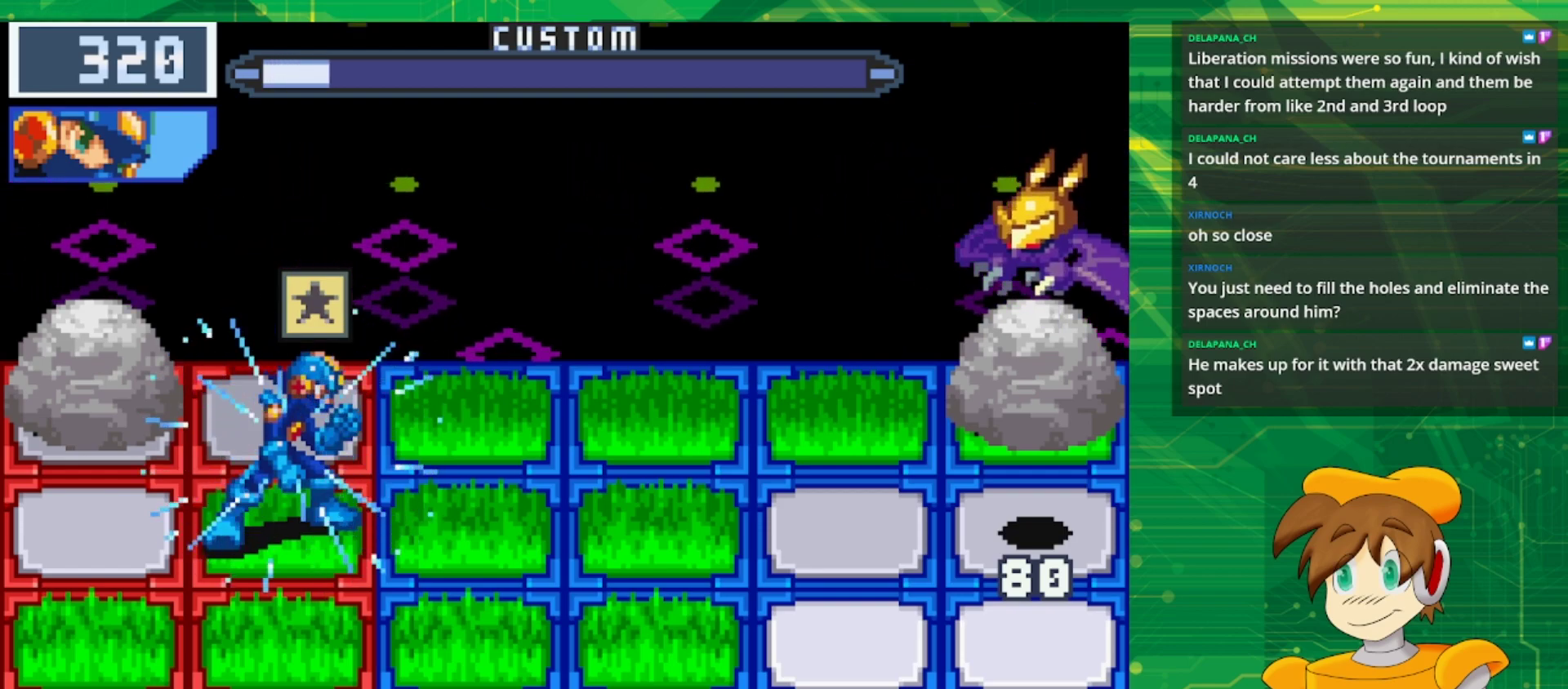
{"buttons": ["B"], "events": []}
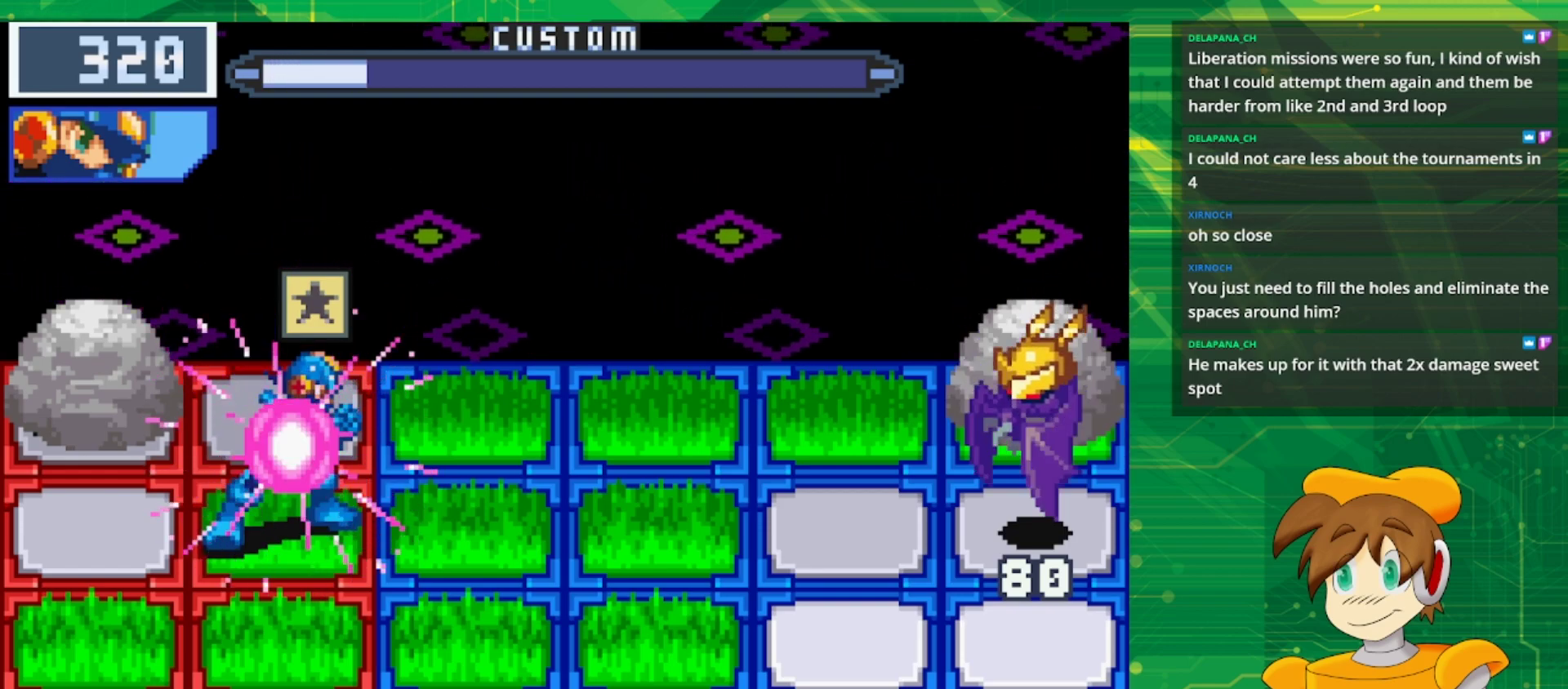
{"buttons": ["A"], "events": [[67, "B", "up"], [500, "A", "down"]]}
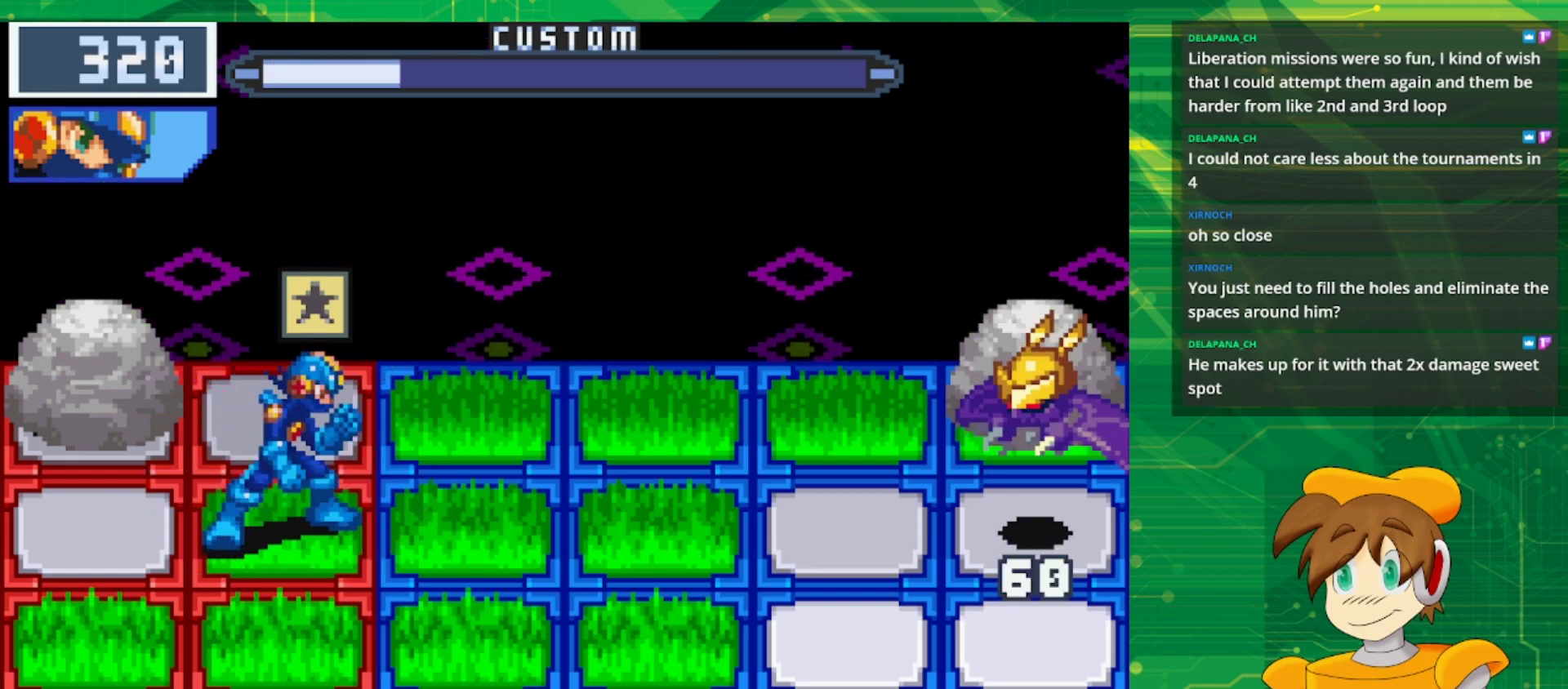
{"buttons": [], "events": [[150, "A", "up"]]}